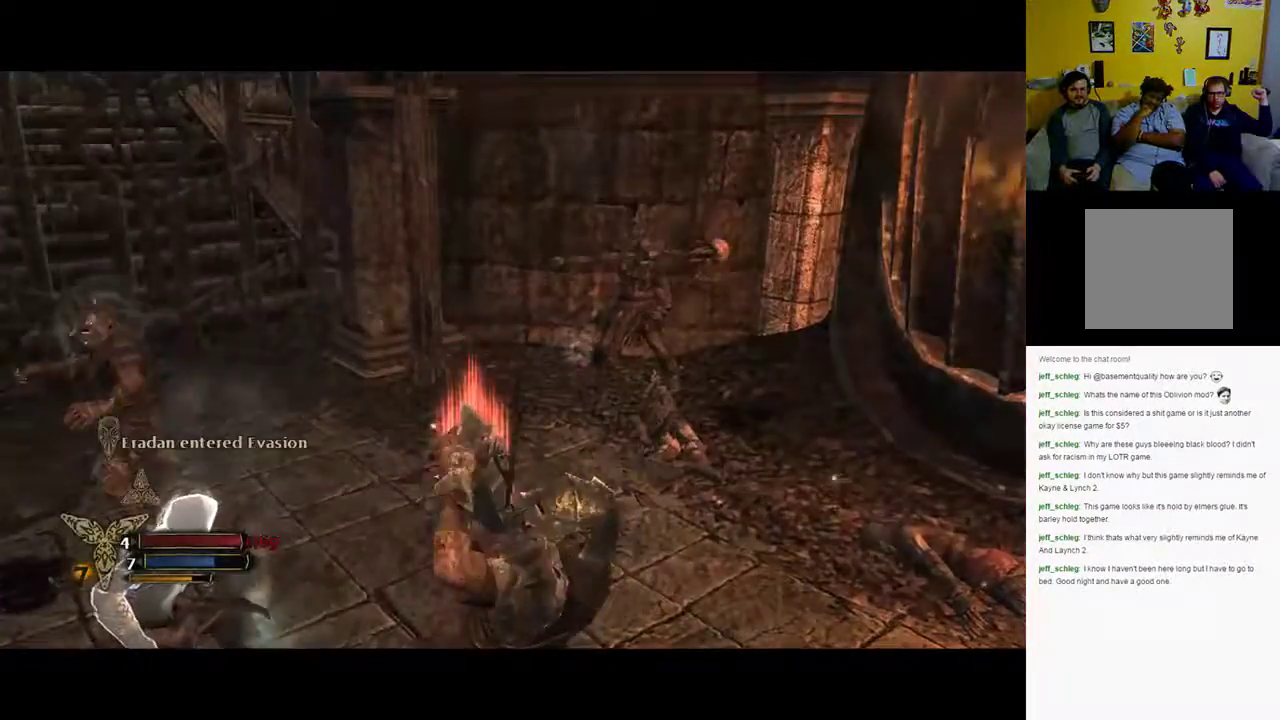
Gameplay with a controller (Xbox layout); each line is a JSON object with the inputs held at the frame after it. "events" lists button and stick changes between this image and that frame as [ms after this image, input, new state], when the widget could be followed in between.
{"buttons": [], "left_stick": "up-right", "right_stick": "center", "events": []}
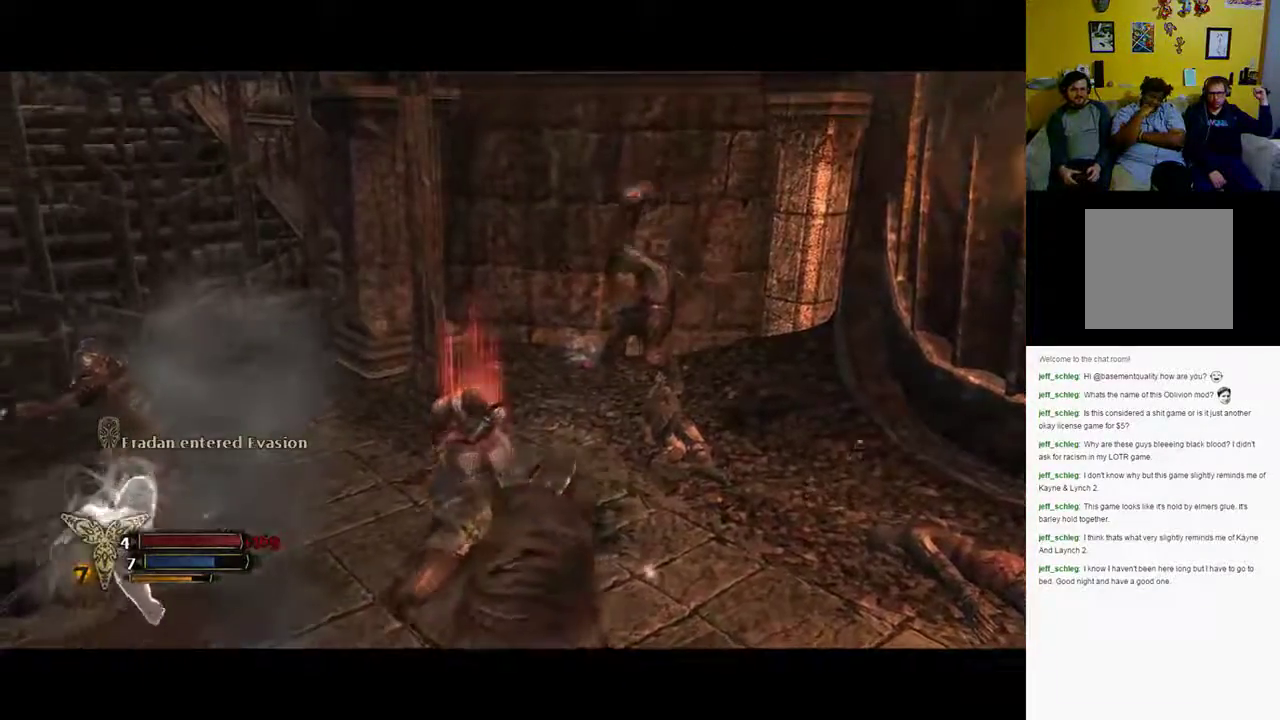
{"buttons": [], "left_stick": "up-right", "right_stick": "center", "events": []}
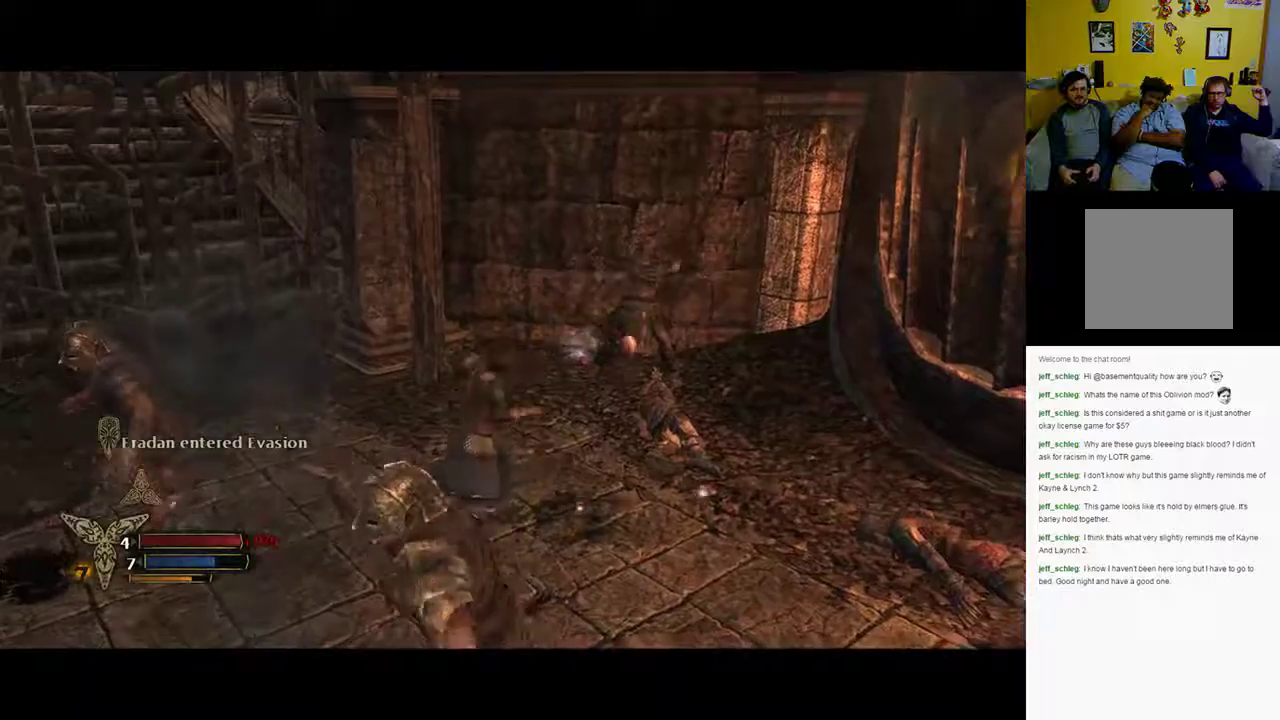
{"buttons": [], "left_stick": "up-right", "right_stick": "center", "events": []}
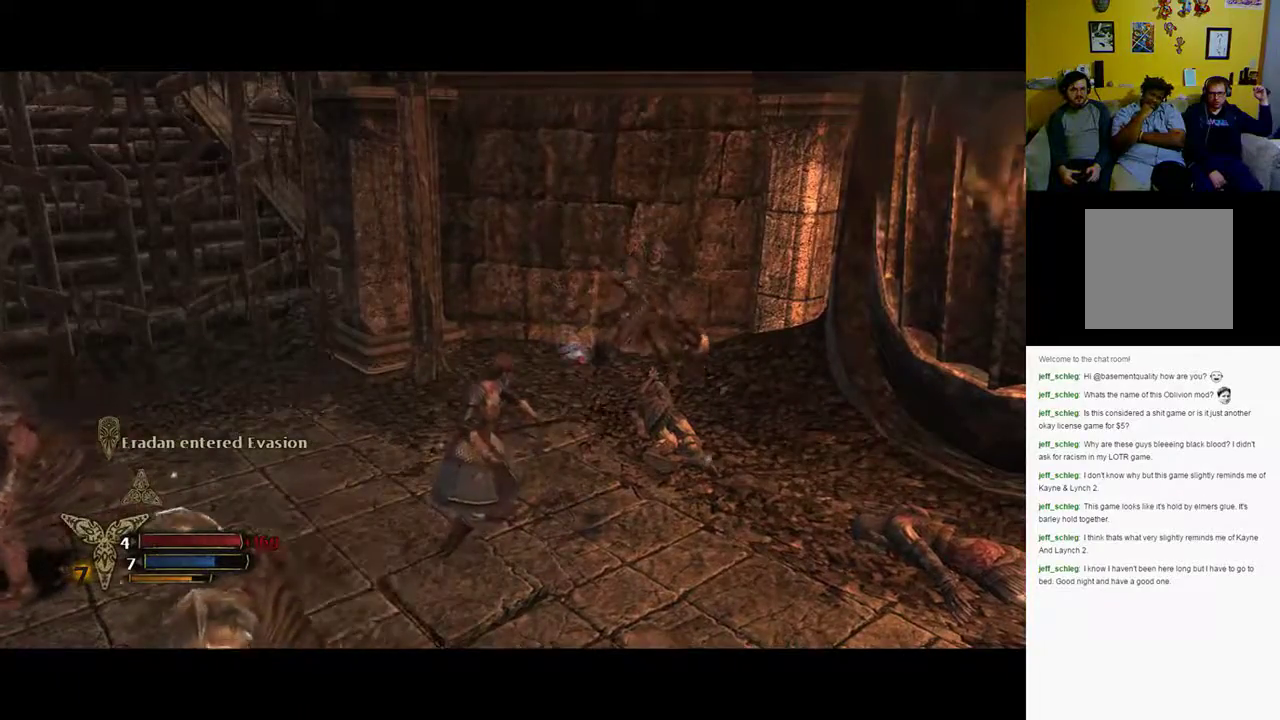
{"buttons": [], "left_stick": "up-right", "right_stick": "center", "events": []}
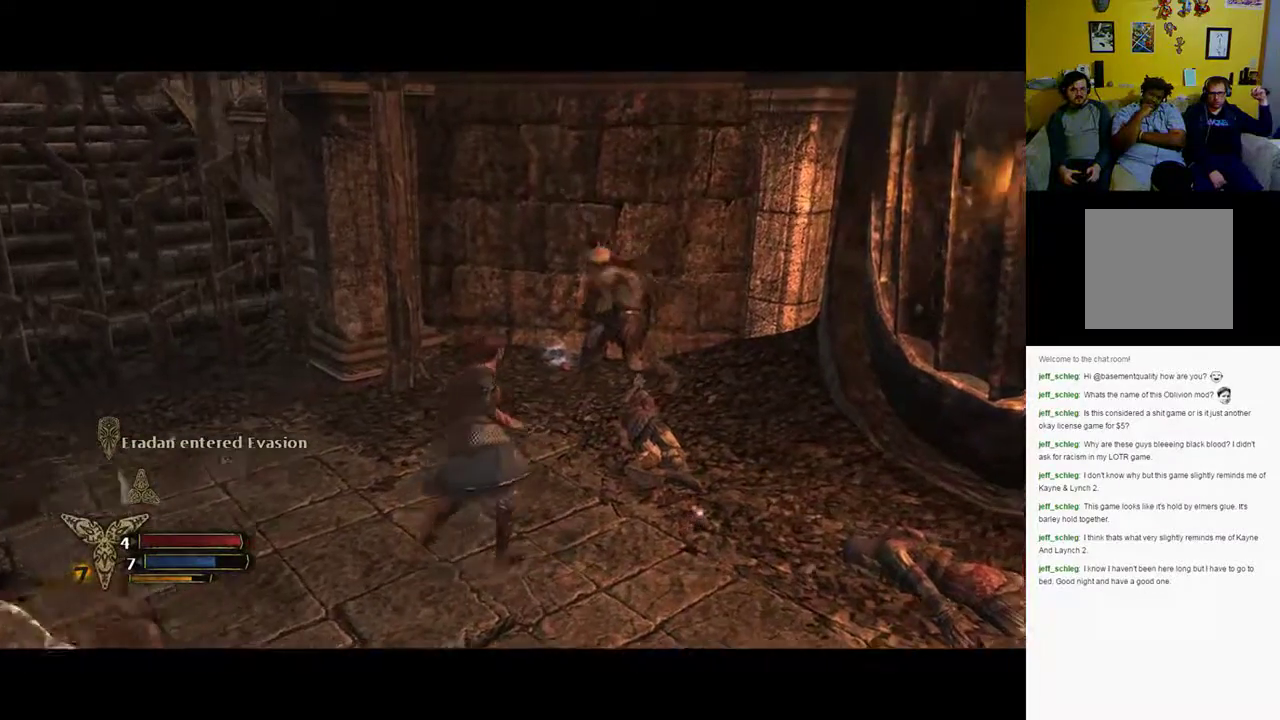
{"buttons": ["X"], "left_stick": "up-right", "right_stick": "center", "events": [[350, "X", "down"]]}
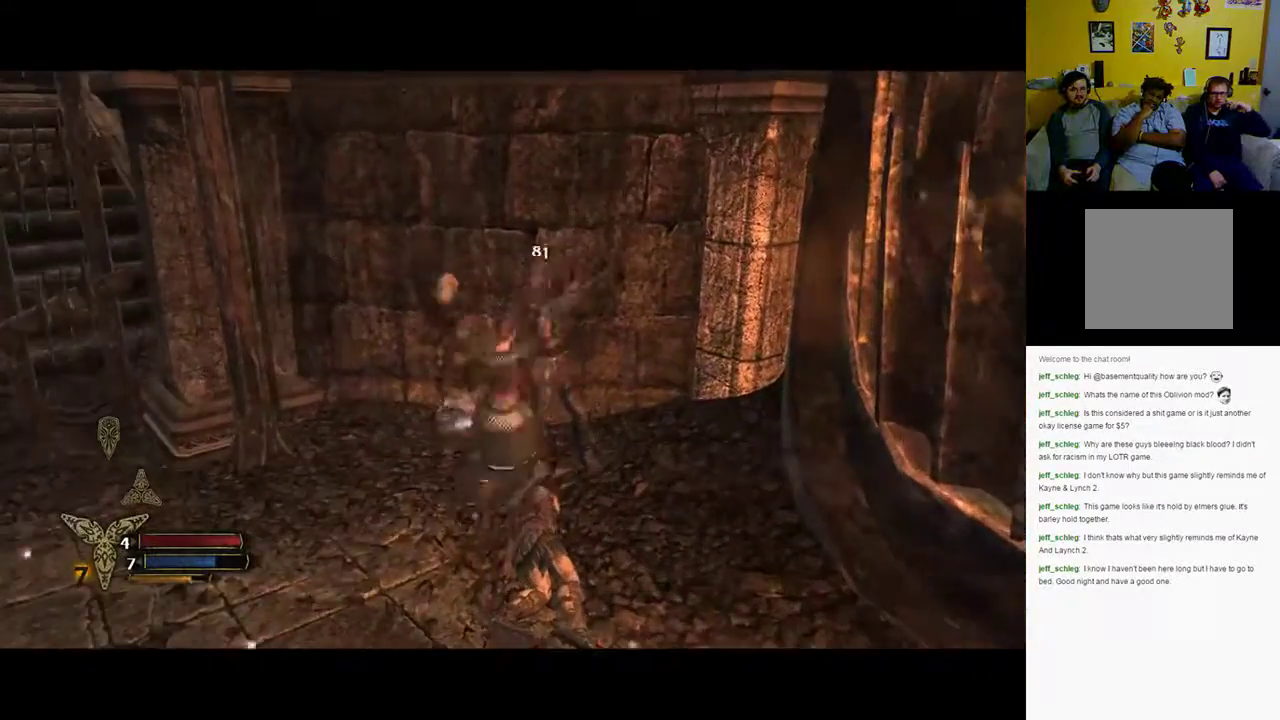
{"buttons": ["X"], "left_stick": "up-right", "right_stick": "center", "events": [[117, "X", "up"], [183, "X", "down"], [250, "X", "up"], [483, "X", "down"]]}
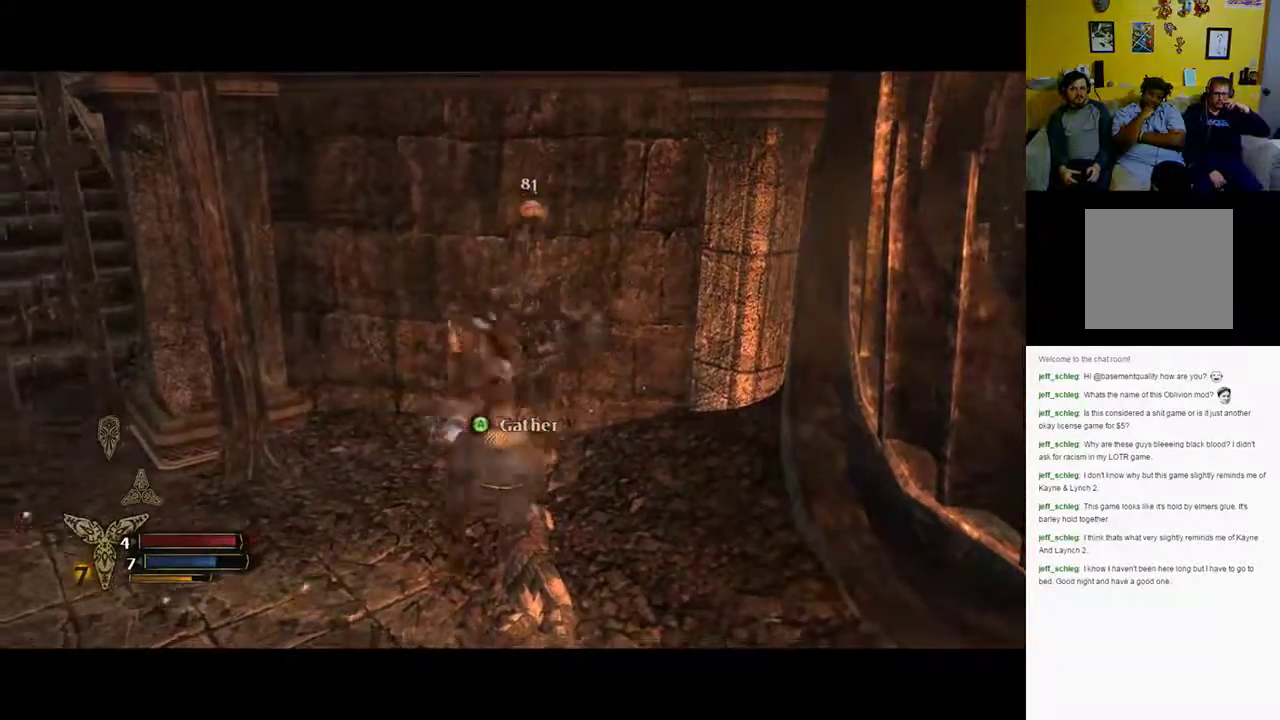
{"buttons": [], "left_stick": "up-right", "right_stick": "center", "events": [[50, "X", "up"], [150, "X", "down"], [200, "X", "up"], [283, "X", "down"], [367, "X", "up"]]}
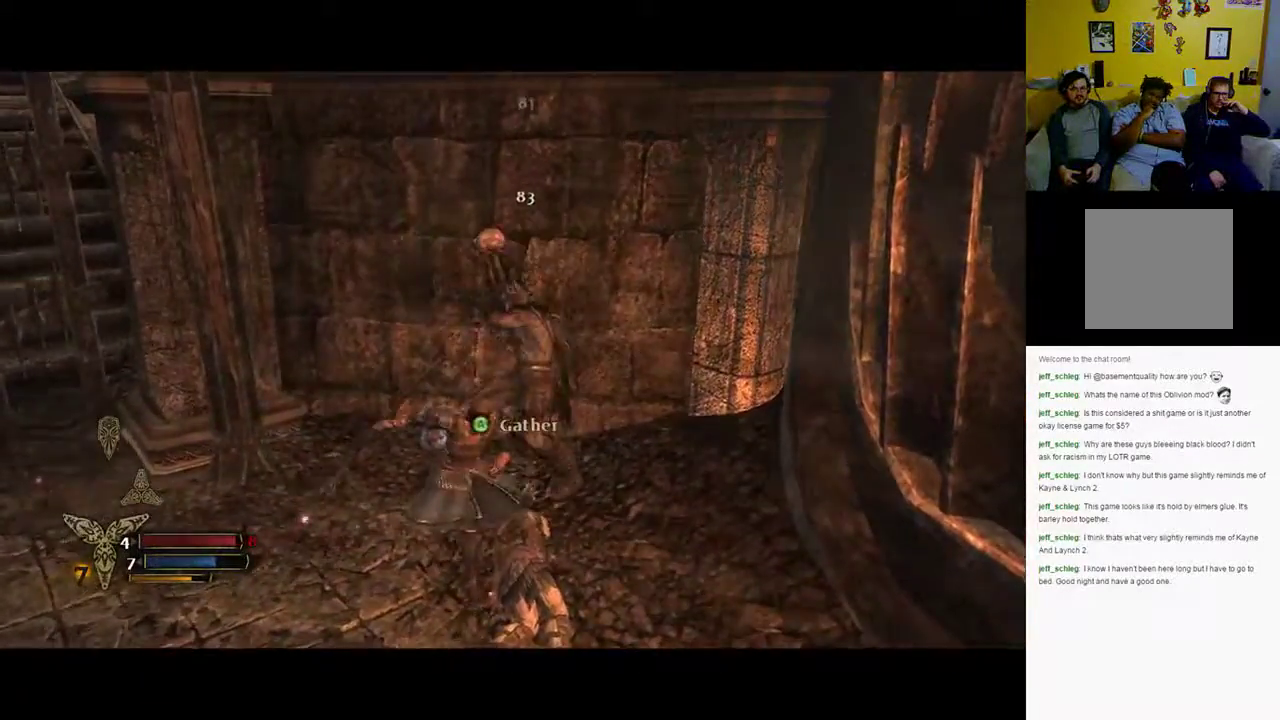
{"buttons": ["X"], "left_stick": "up-right", "right_stick": "center", "events": [[17, "X", "down"], [83, "X", "up"], [233, "X", "down"]]}
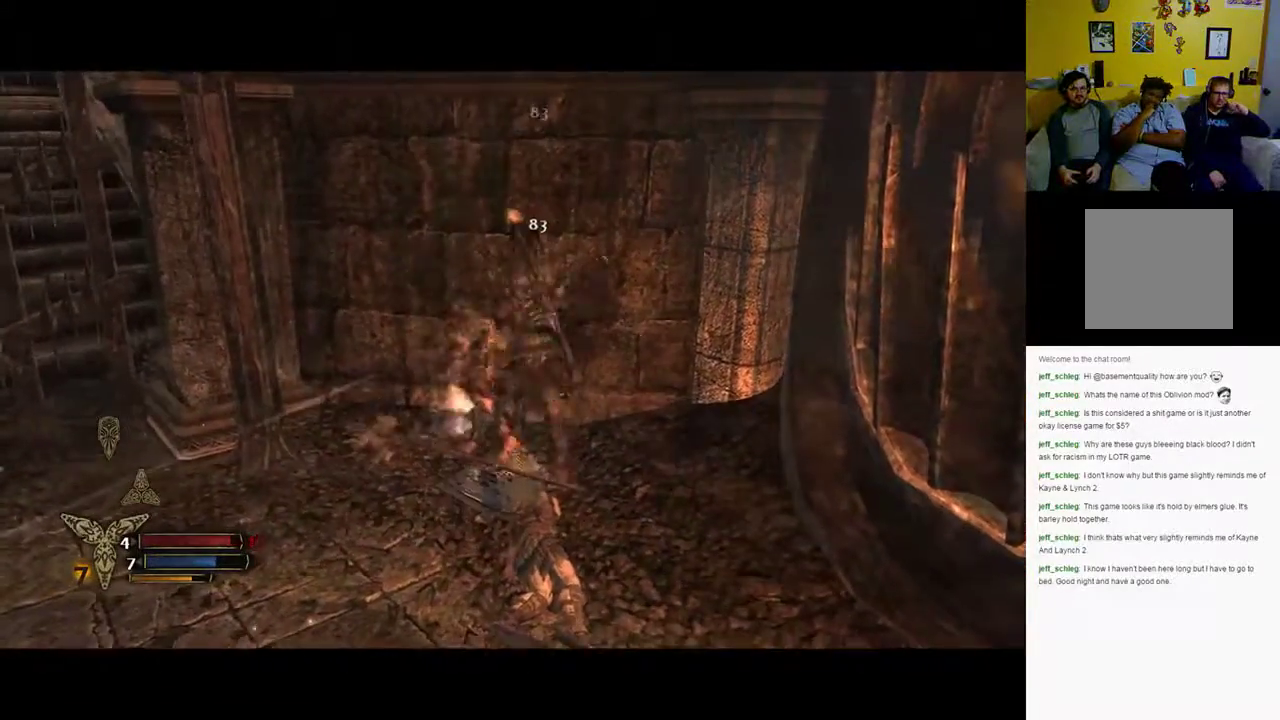
{"buttons": [], "left_stick": "up-right", "right_stick": "center", "events": [[150, "X", "up"], [200, "X", "down"], [250, "X", "up"], [367, "X", "down"], [433, "X", "up"]]}
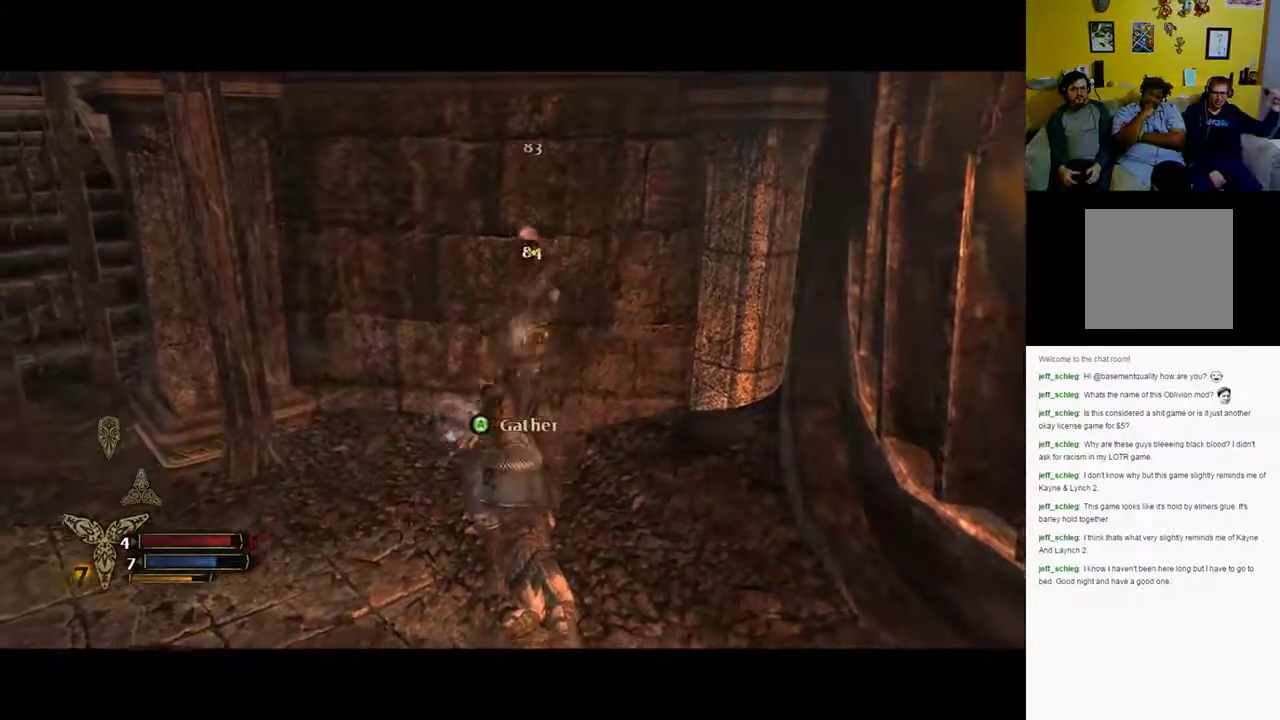
{"buttons": [], "left_stick": "up-right", "right_stick": "center", "events": [[17, "X", "down"], [250, "X", "up"], [417, "Y", "down"], [500, "Y", "up"]]}
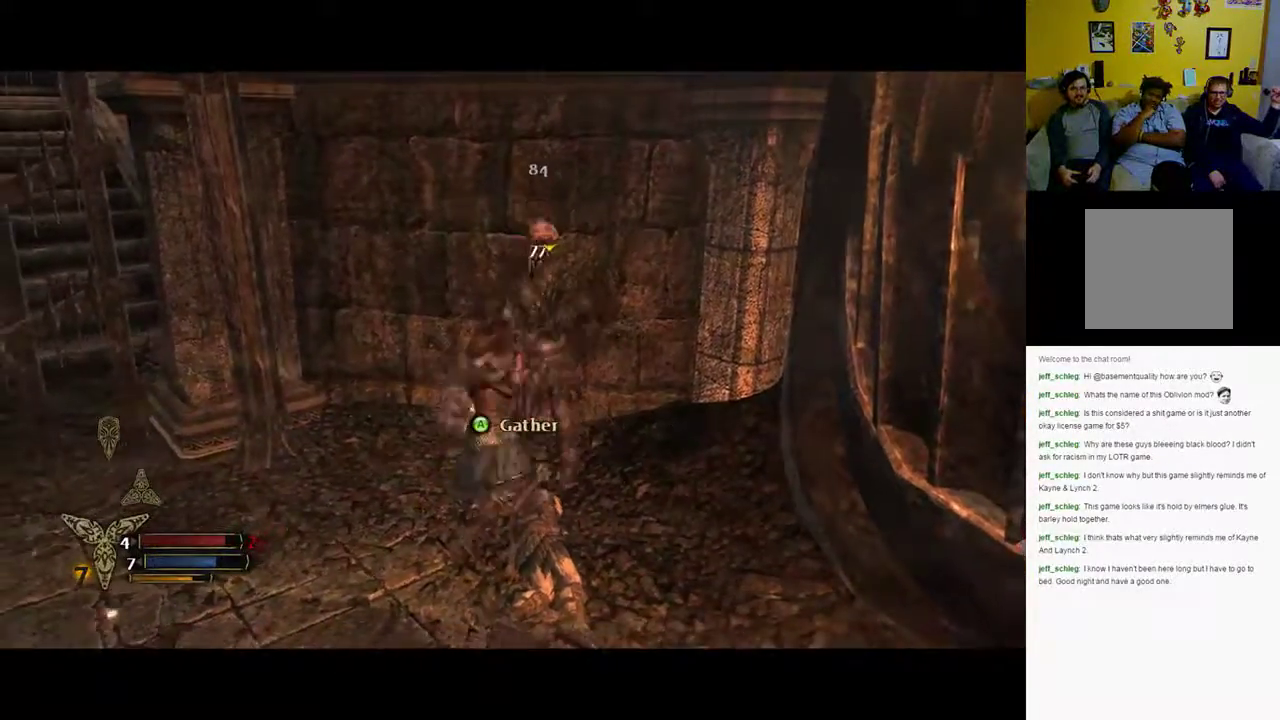
{"buttons": [], "left_stick": "up-right", "right_stick": "center", "events": [[50, "Y", "down"], [117, "Y", "up"], [183, "Y", "down"], [283, "Y", "up"], [383, "Y", "down"], [450, "Y", "up"]]}
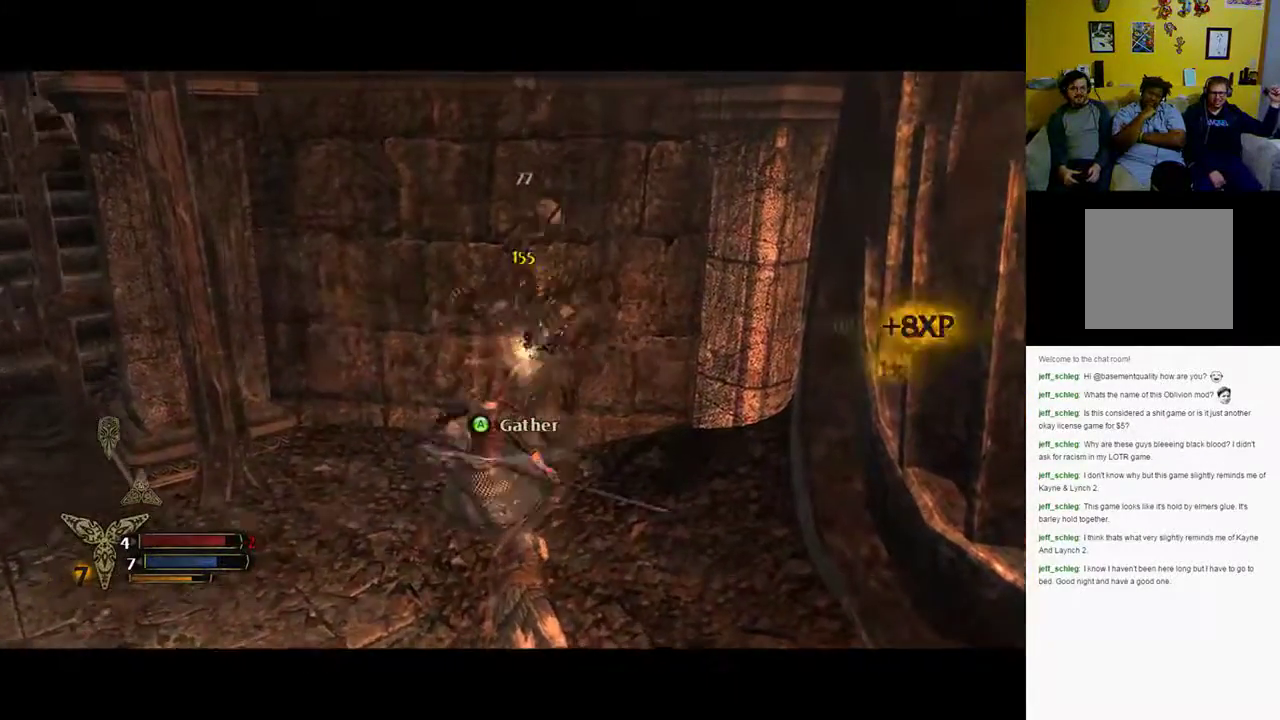
{"buttons": [], "left_stick": "up-right", "right_stick": "center", "events": [[50, "Y", "down"], [100, "Y", "up"]]}
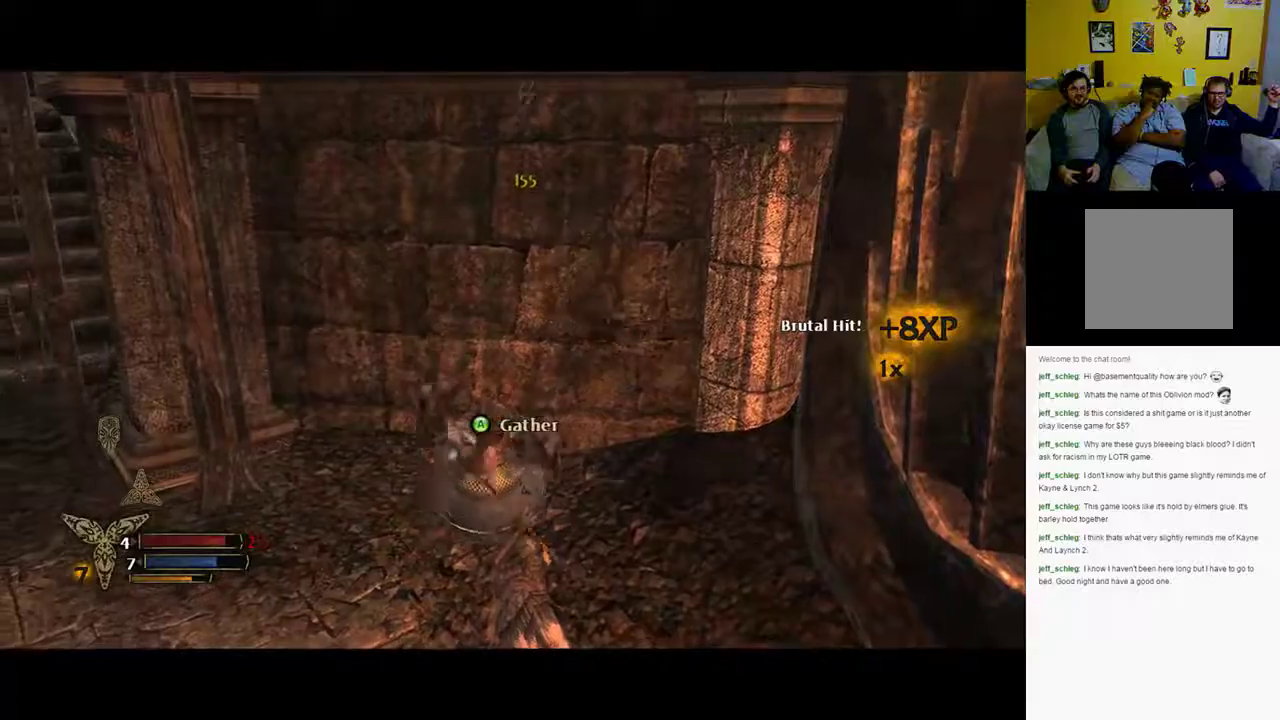
{"buttons": [], "left_stick": "center", "right_stick": "center", "events": [[233, "left_stick", "up"], [400, "left_stick", "center"]]}
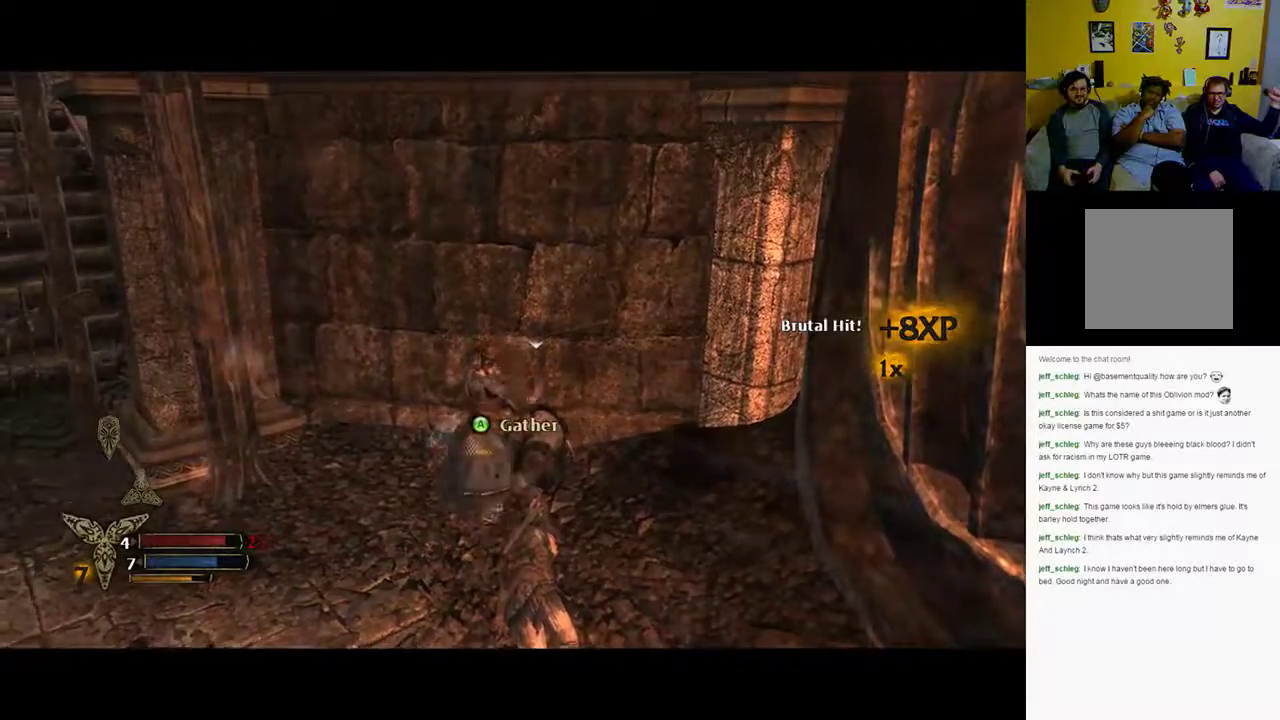
{"buttons": ["Y"], "left_stick": "center", "right_stick": "center", "events": [[467, "Y", "down"]]}
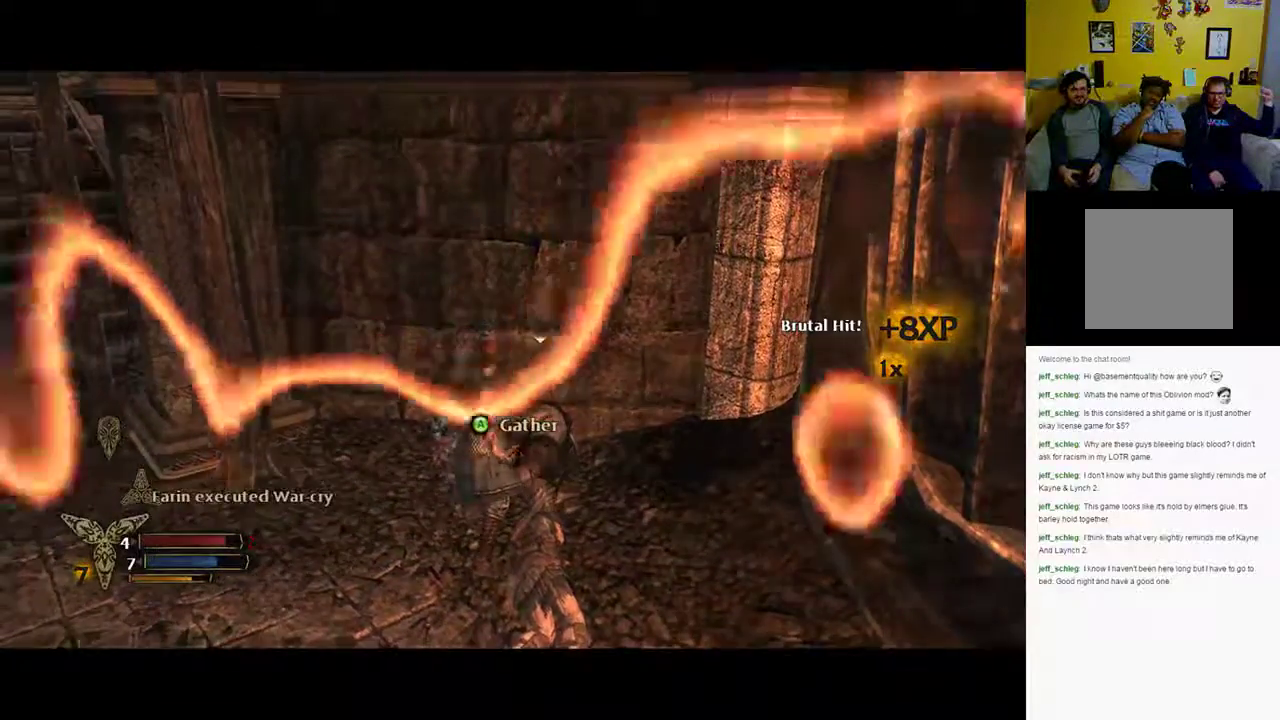
{"buttons": [], "left_stick": "center", "right_stick": "center", "events": [[67, "Y", "up"], [167, "Y", "down"], [283, "Y", "up"]]}
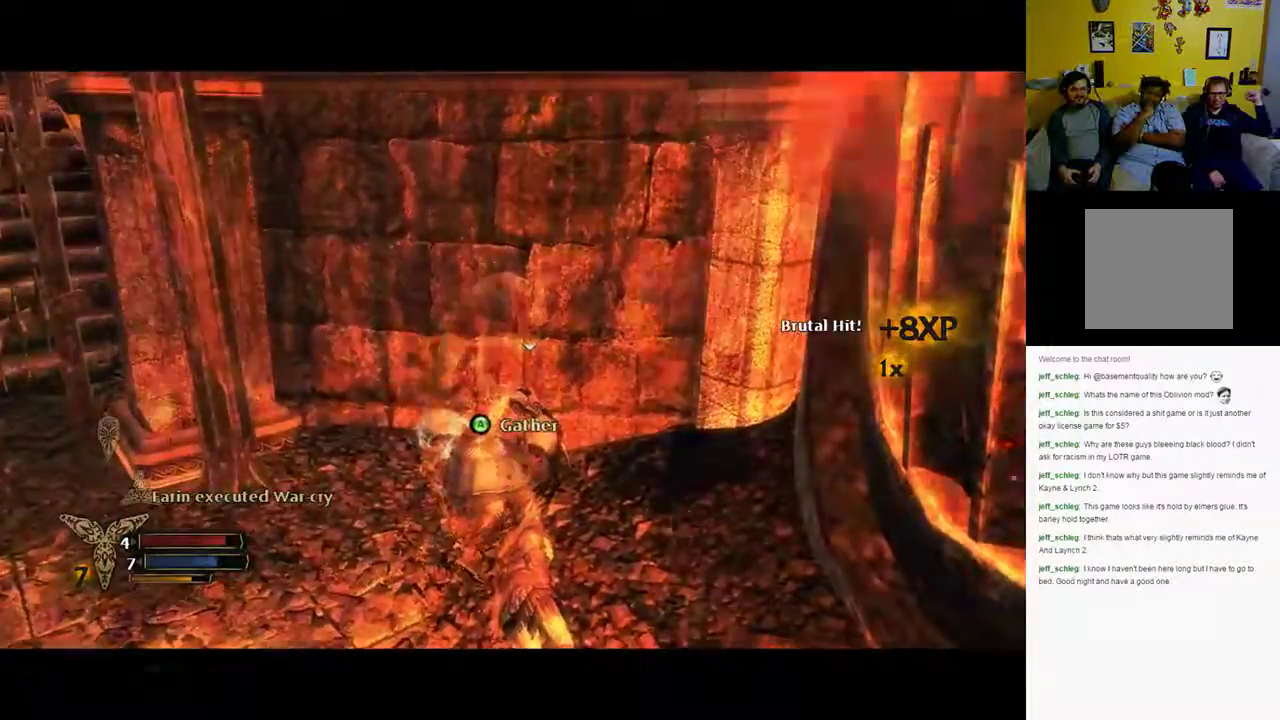
{"buttons": [], "left_stick": "center", "right_stick": "center", "events": []}
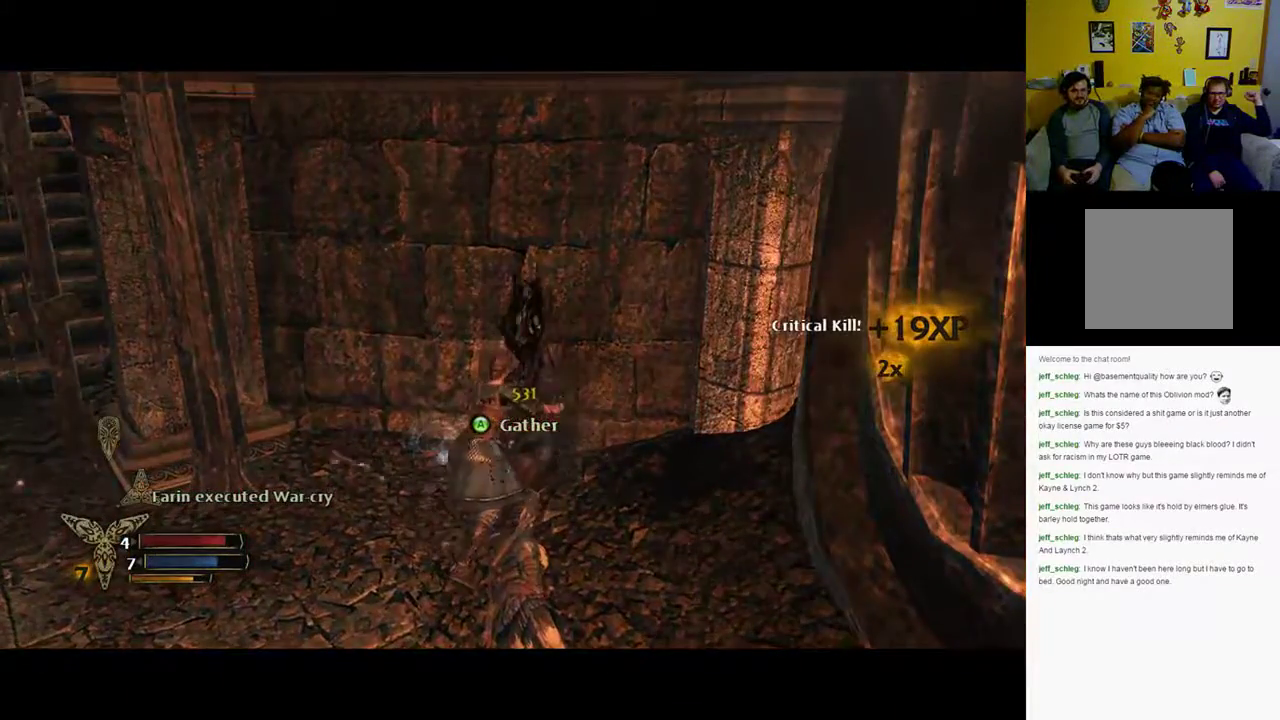
{"buttons": [], "left_stick": "center", "right_stick": "right", "events": [[233, "right_stick", "right"]]}
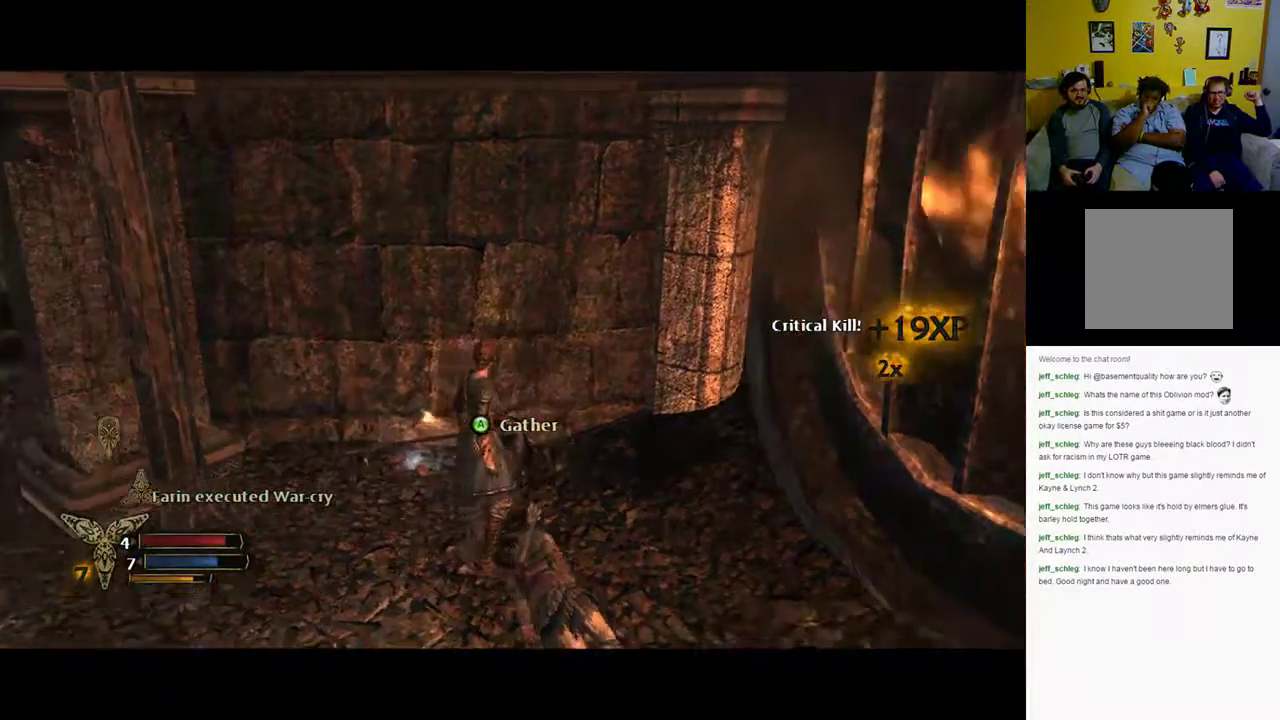
{"buttons": [], "left_stick": "down-right", "right_stick": "right", "events": [[33, "left_stick", "down-right"]]}
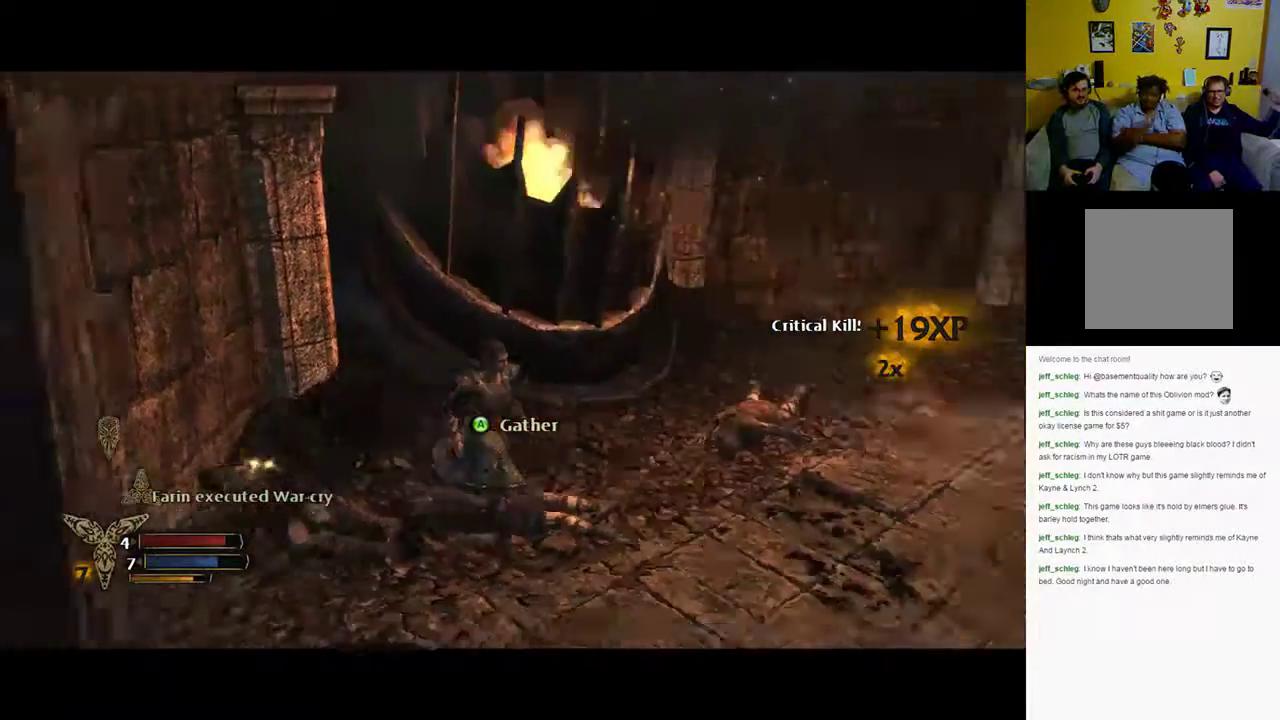
{"buttons": [], "left_stick": "up", "right_stick": "center", "events": [[267, "left_stick", "right"], [333, "right_stick", "center"], [467, "left_stick", "up"]]}
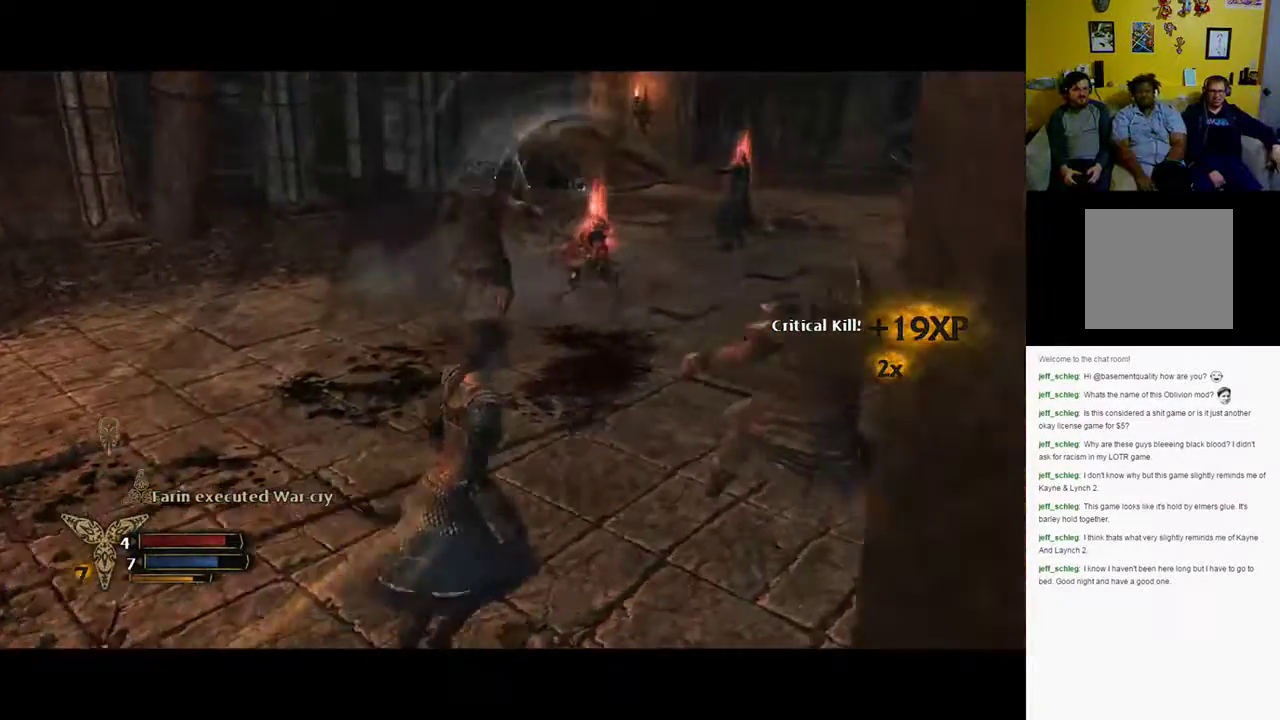
{"buttons": [], "left_stick": "up-right", "right_stick": "center", "events": [[367, "left_stick", "up-right"], [417, "X", "down"], [467, "X", "up"]]}
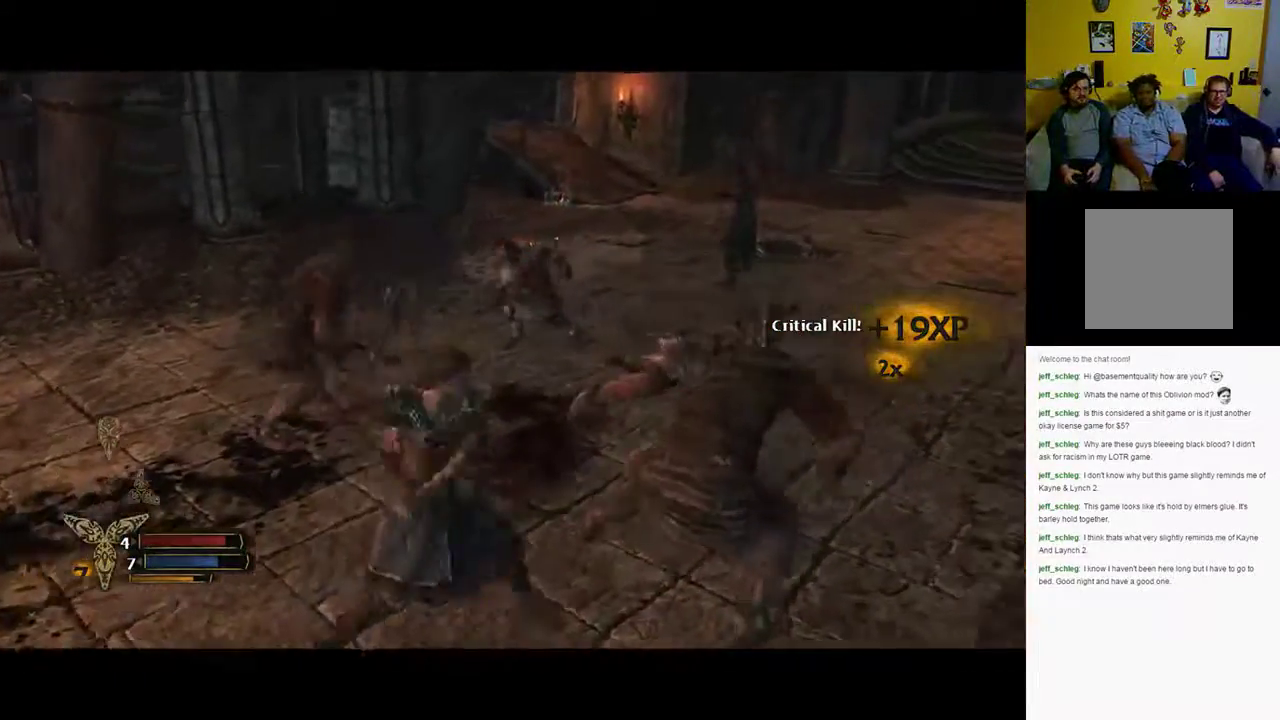
{"buttons": [], "left_stick": "right", "right_stick": "center", "events": [[17, "left_stick", "right"], [183, "X", "down"], [267, "X", "up"], [367, "X", "down"], [483, "X", "up"]]}
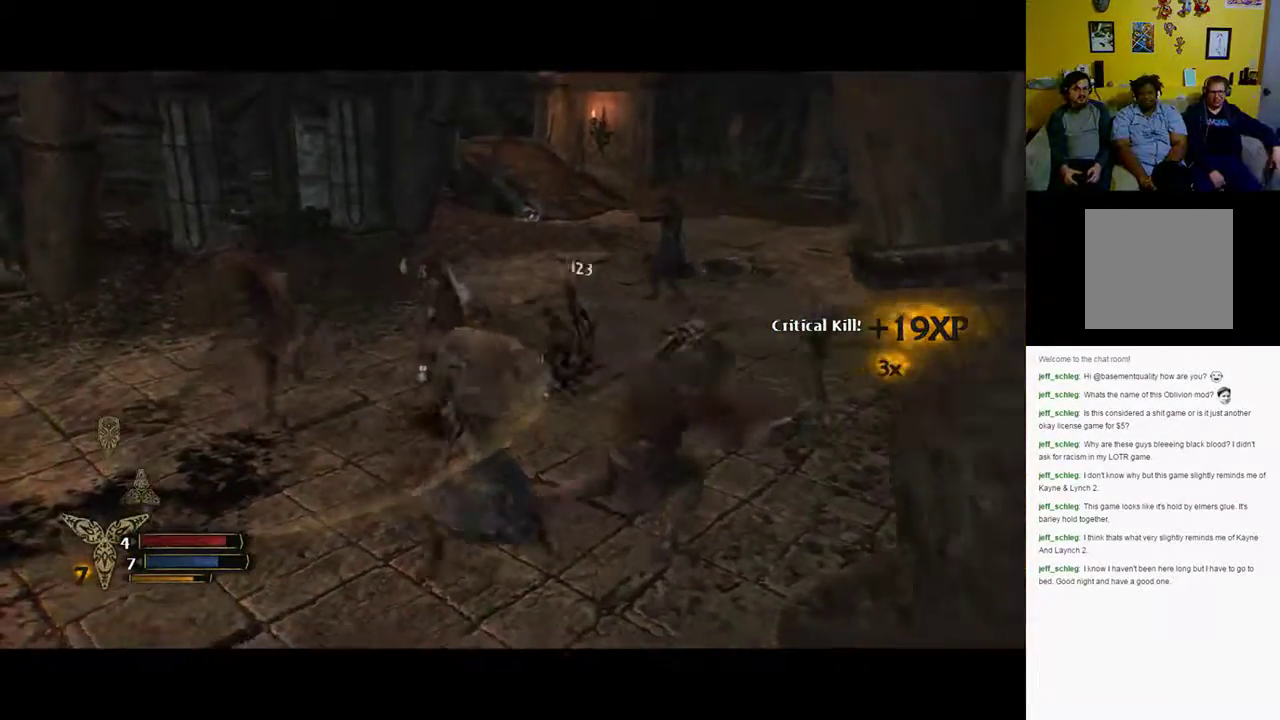
{"buttons": [], "left_stick": "right", "right_stick": "center", "events": []}
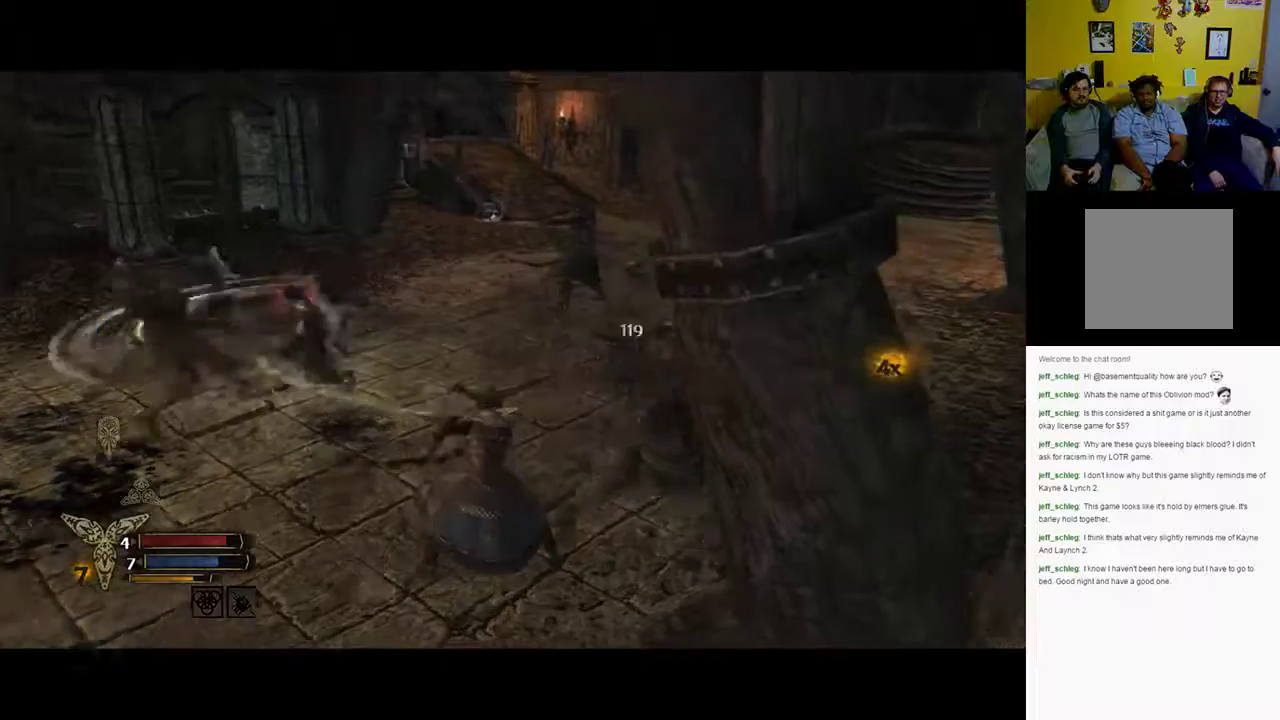
{"buttons": [], "left_stick": "right", "right_stick": "right", "events": [[83, "X", "down"], [167, "X", "up"], [350, "right_stick", "right"]]}
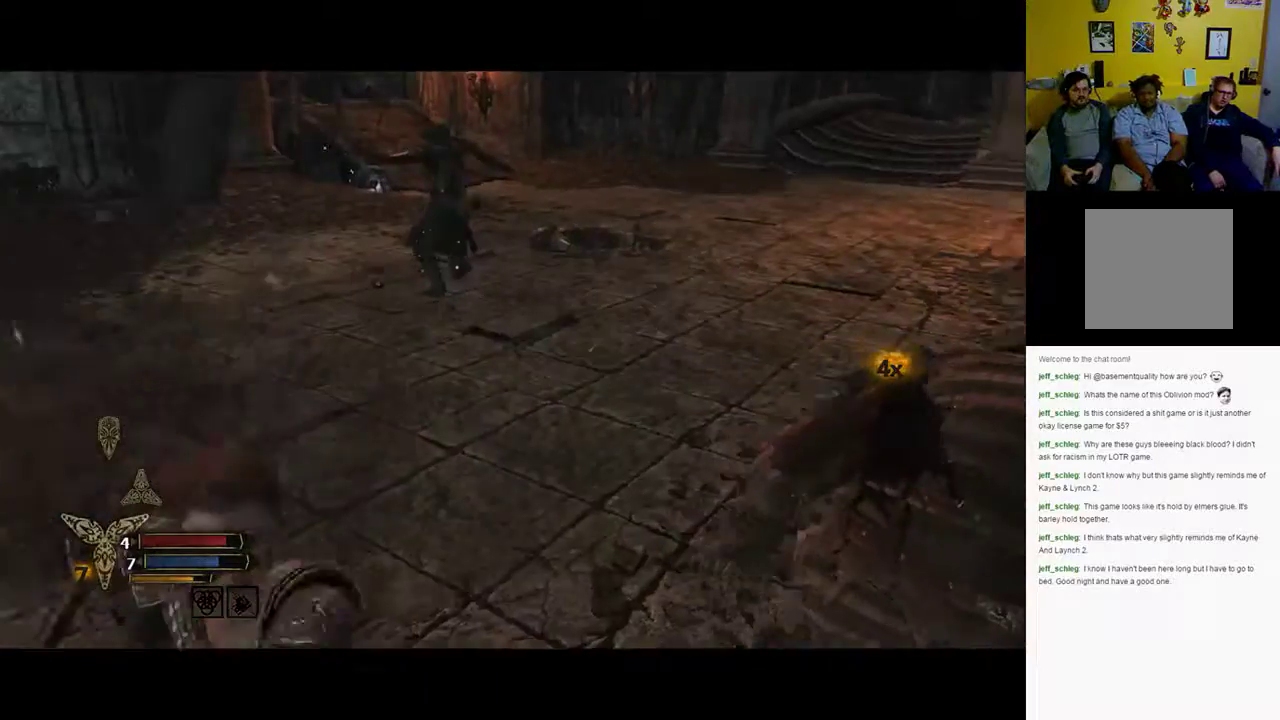
{"buttons": [], "left_stick": "up-right", "right_stick": "right", "events": [[233, "left_stick", "up-right"]]}
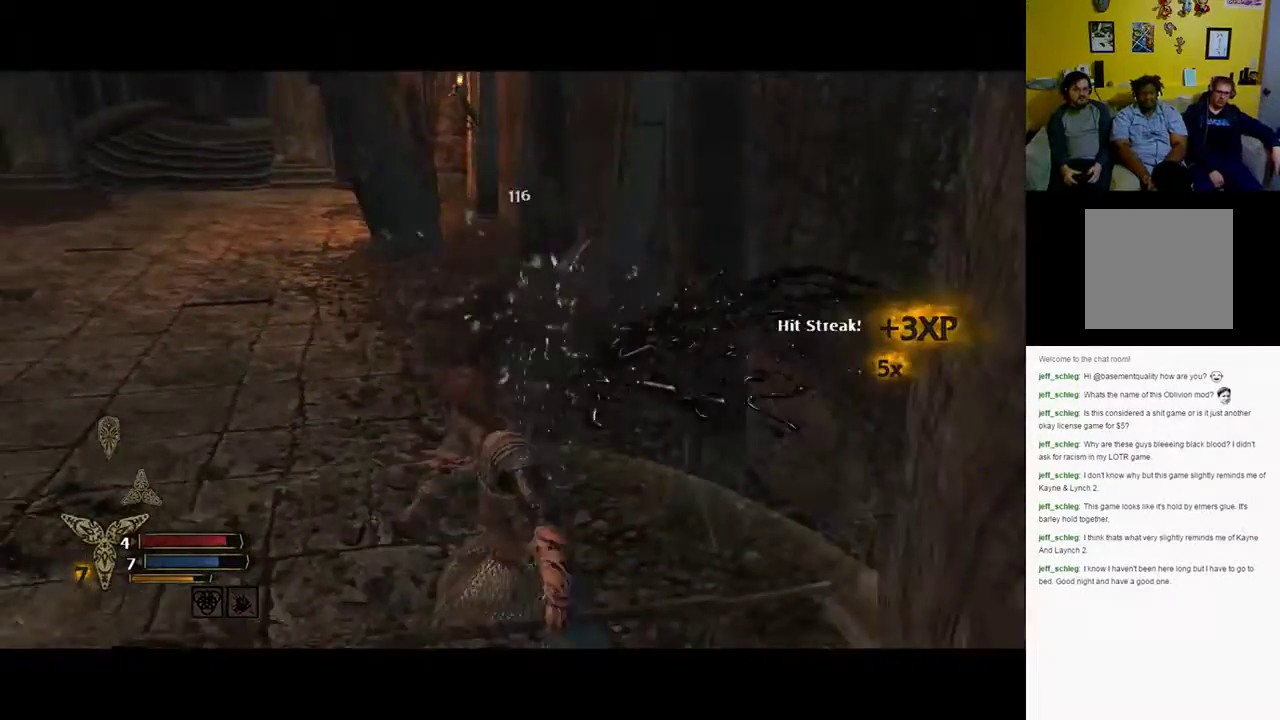
{"buttons": [], "left_stick": "up-right", "right_stick": "center", "events": [[17, "right_stick", "center"], [250, "X", "down"], [400, "X", "up"]]}
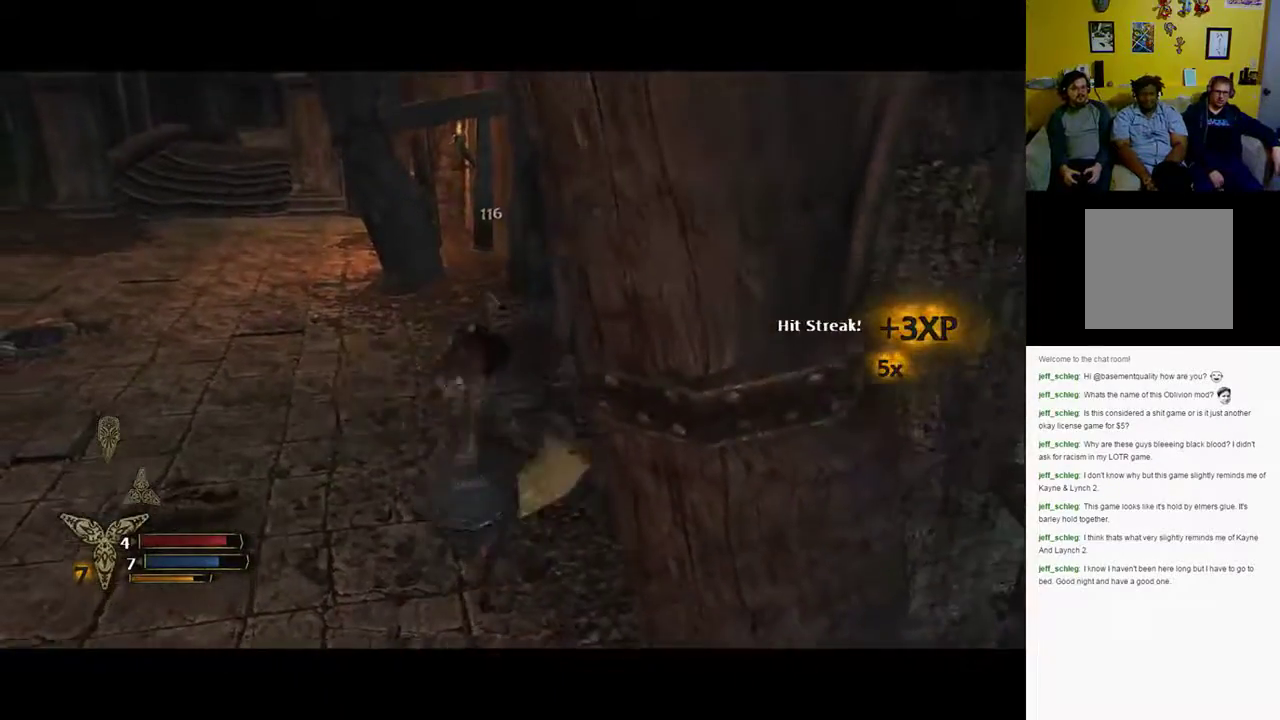
{"buttons": [], "left_stick": "up-left", "right_stick": "right", "events": [[250, "right_stick", "right"], [300, "left_stick", "up-left"]]}
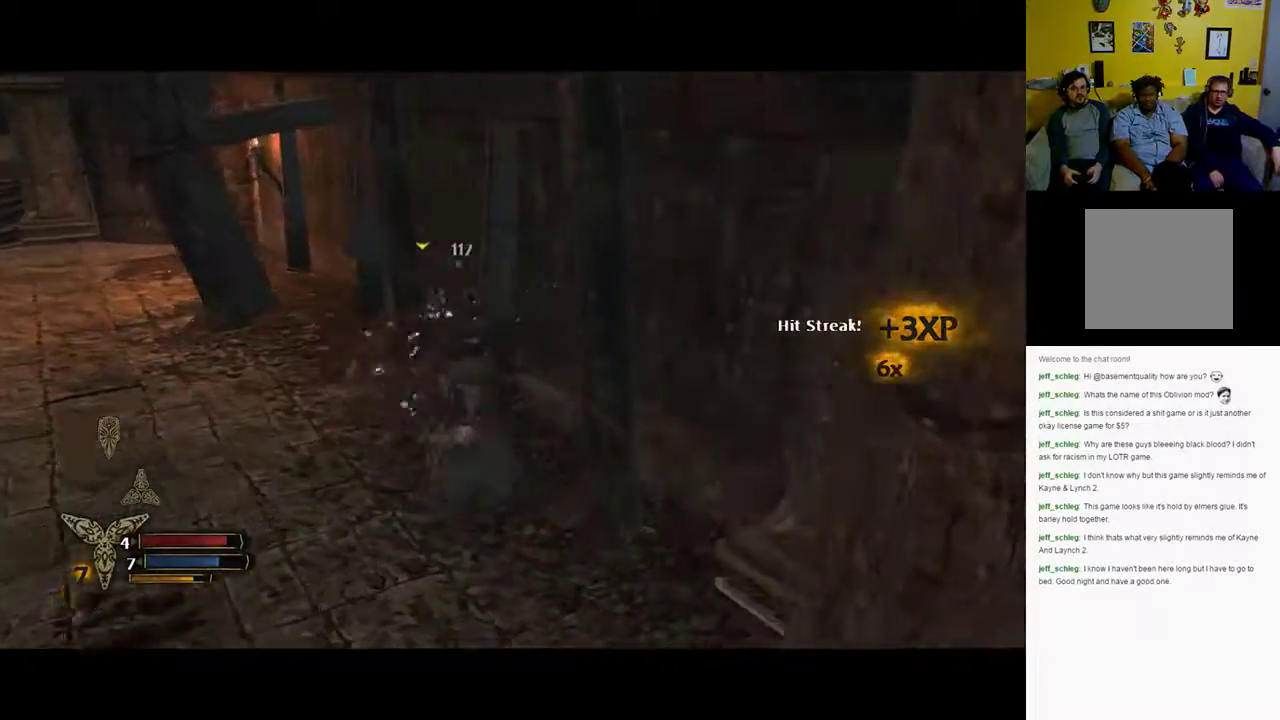
{"buttons": [], "left_stick": "up-left", "right_stick": "center", "events": [[67, "right_stick", "center"], [100, "Y", "down"], [233, "Y", "up"], [267, "Y", "down"], [367, "Y", "up"]]}
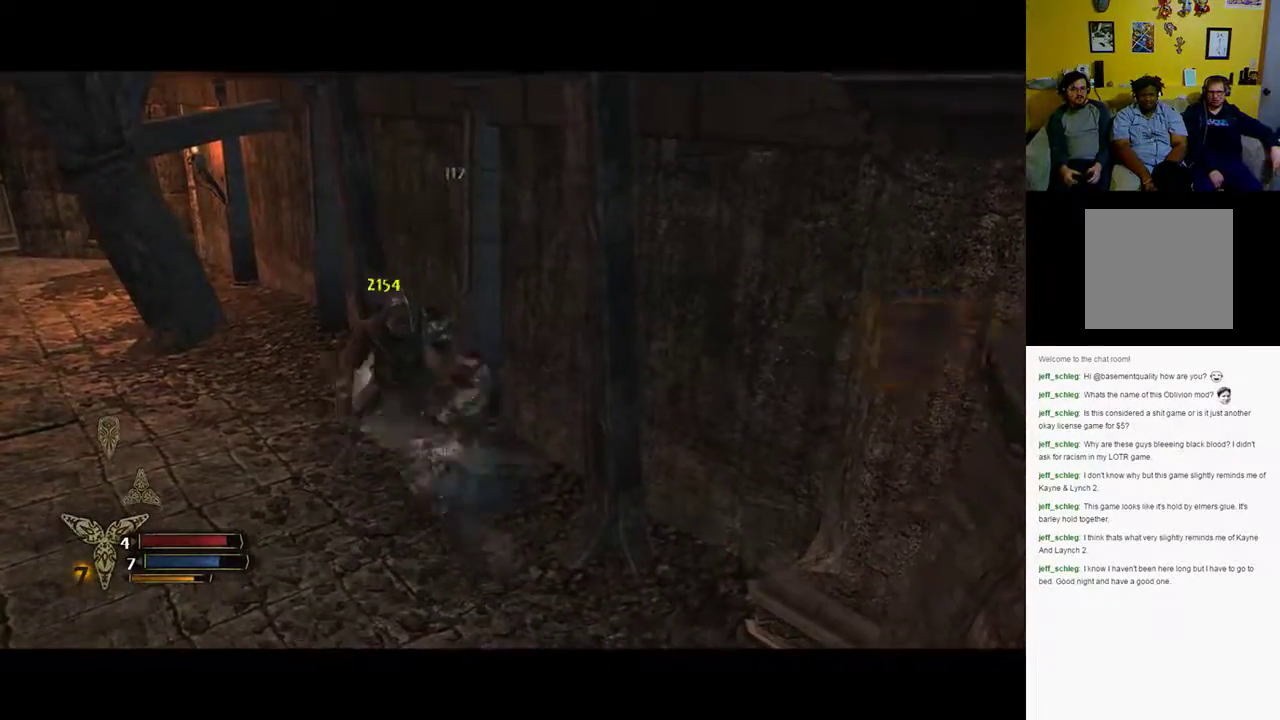
{"buttons": [], "left_stick": "center", "right_stick": "right", "events": [[367, "left_stick", "center"], [383, "right_stick", "right"]]}
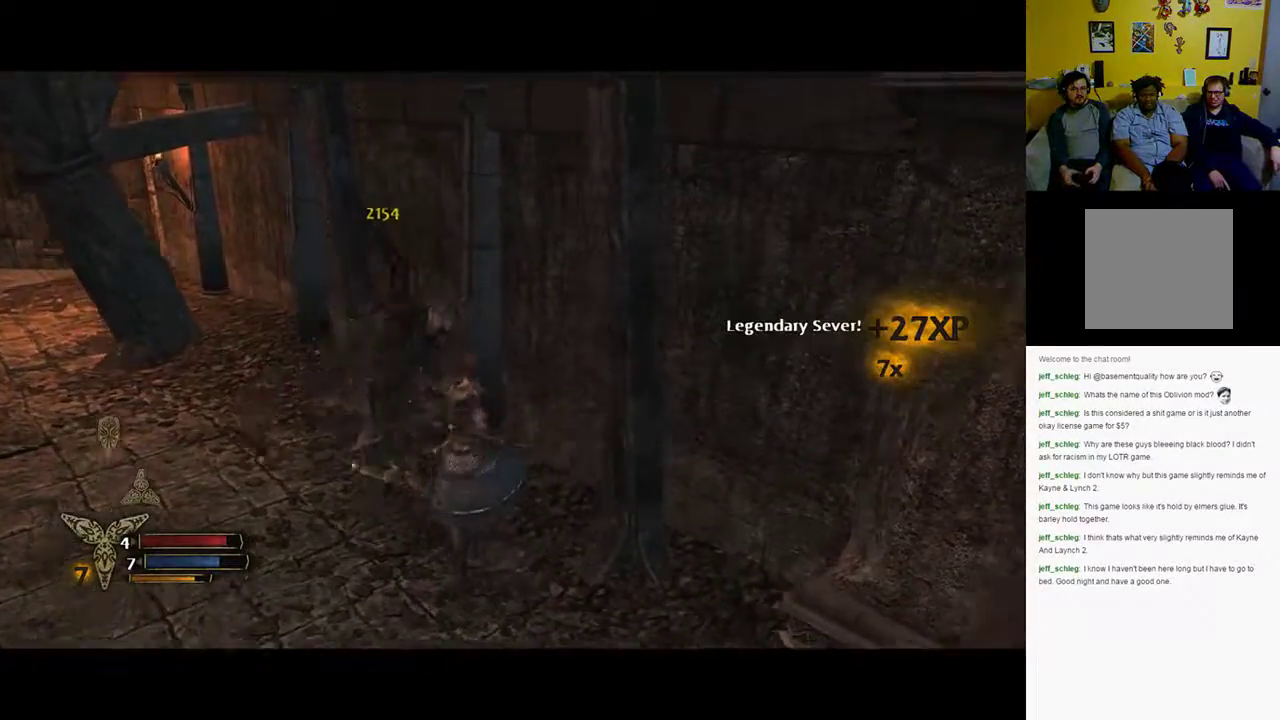
{"buttons": [], "left_stick": "center", "right_stick": "right", "events": []}
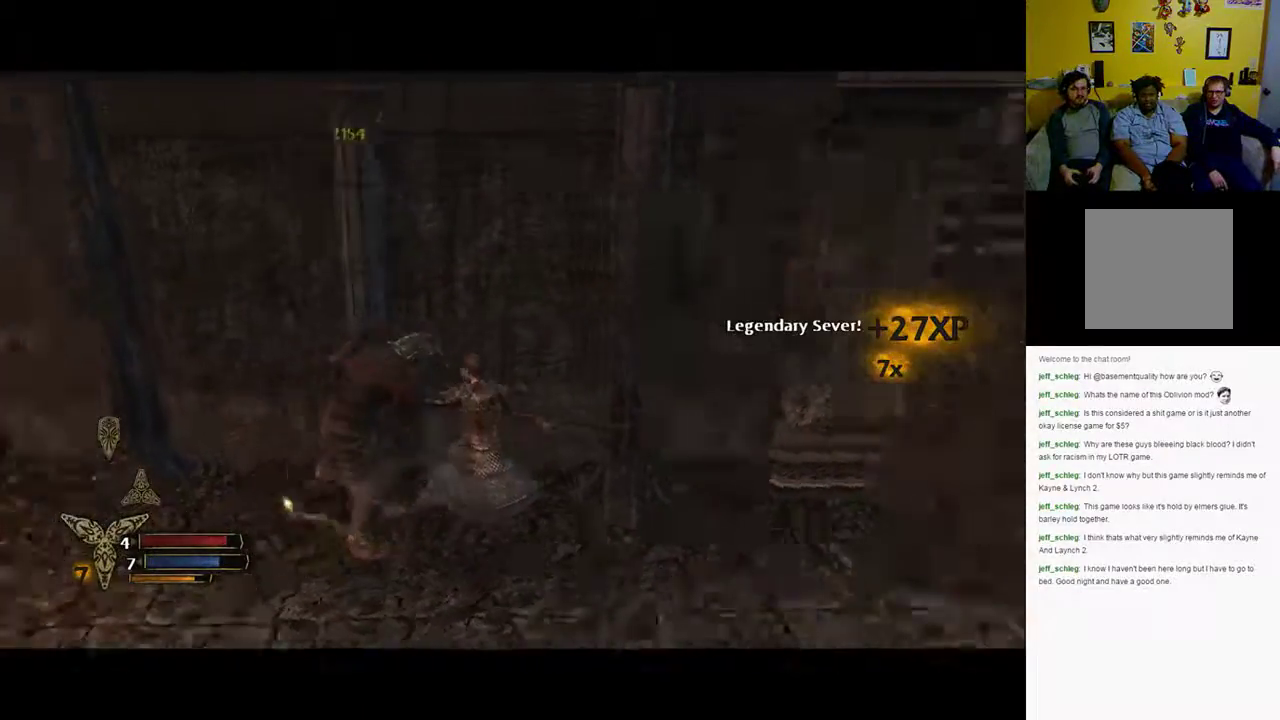
{"buttons": [], "left_stick": "down-left", "right_stick": "center", "events": [[50, "right_stick", "center"], [133, "left_stick", "left"], [400, "left_stick", "down-left"]]}